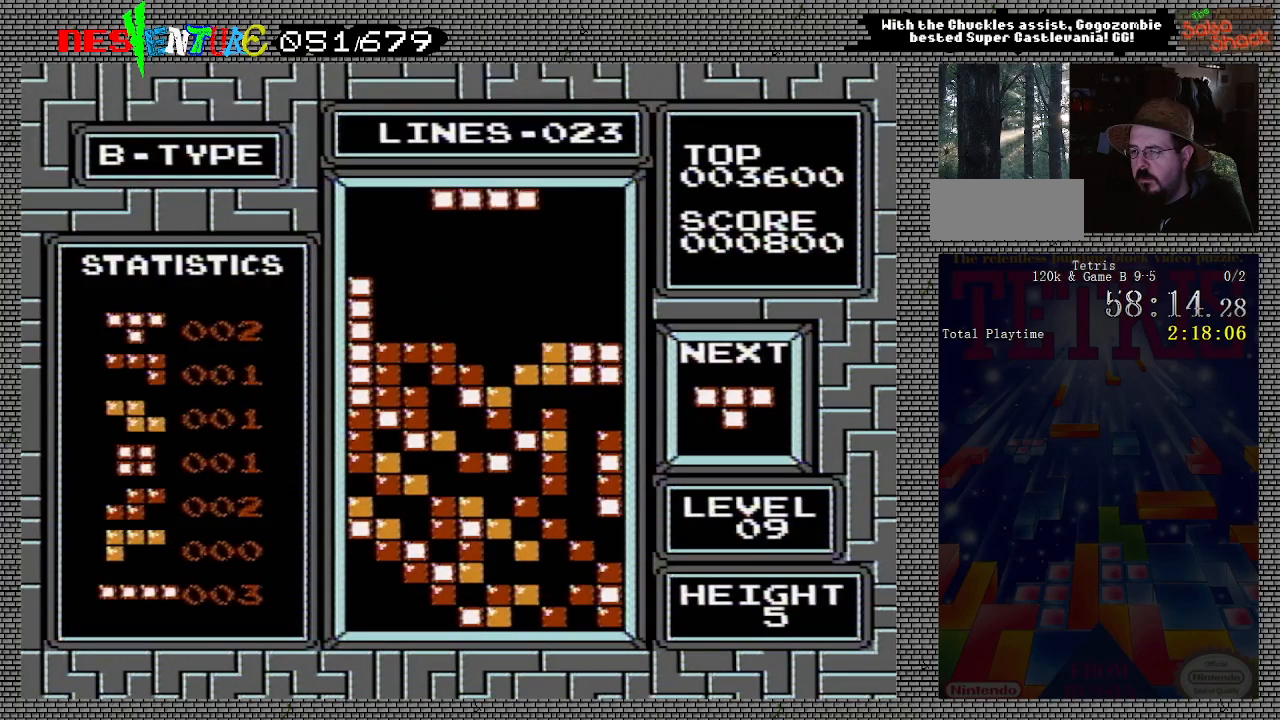
Gameplay with a controller (Nintendo layout); each line is a JSON object with the inputs held at the frame after it. "events" lists button and stick changes between this image and that frame as [ms after this image, input, new state], when the widget could be followed in between. Not read: L3 R3.
{"buttons": ["DPAD_LEFT"], "events": [[367, "DPAD_LEFT", "down"], [433, "DPAD_LEFT", "up"], [500, "DPAD_LEFT", "down"]]}
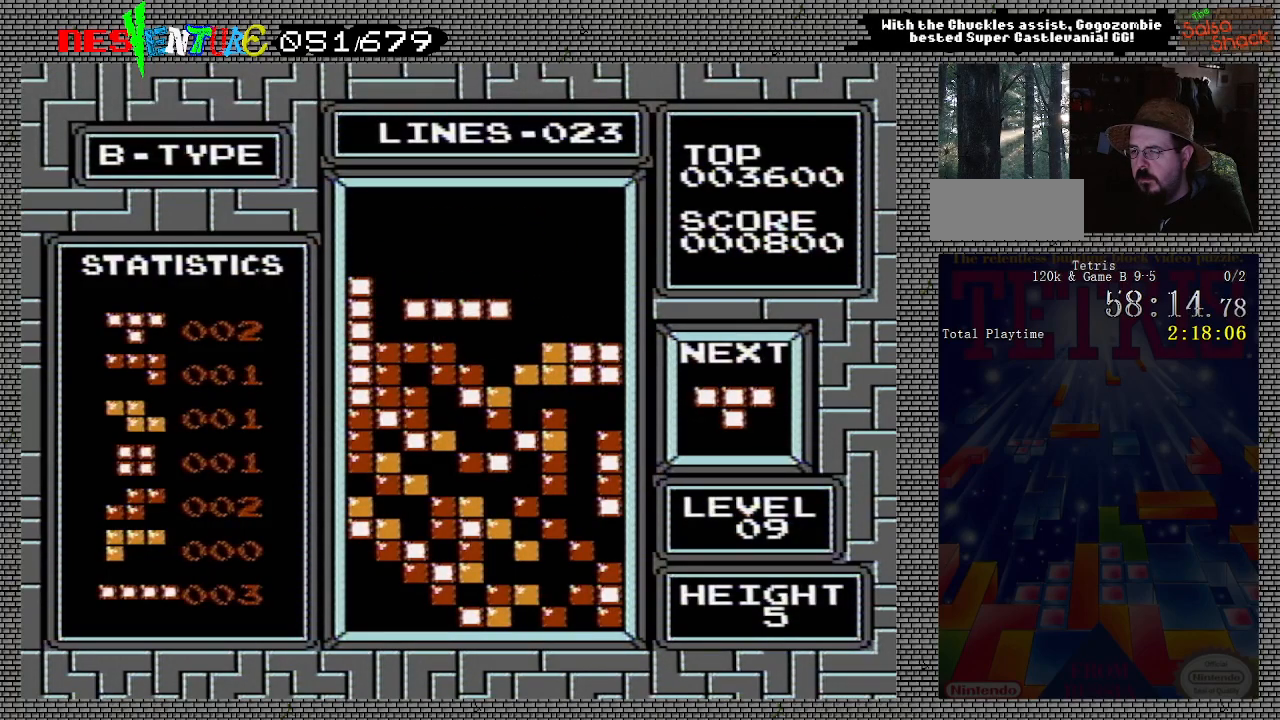
{"buttons": [], "events": [[100, "DPAD_LEFT", "up"]]}
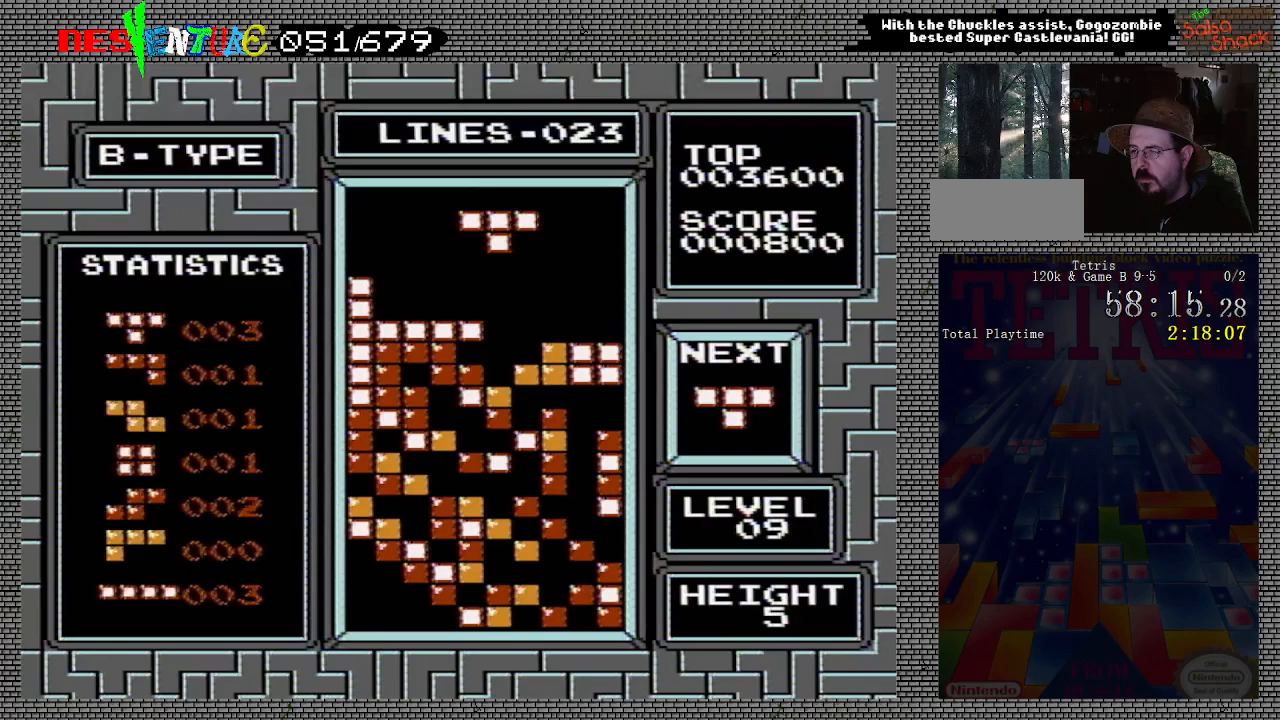
{"buttons": [], "events": [[83, "B", "down"], [233, "B", "up"]]}
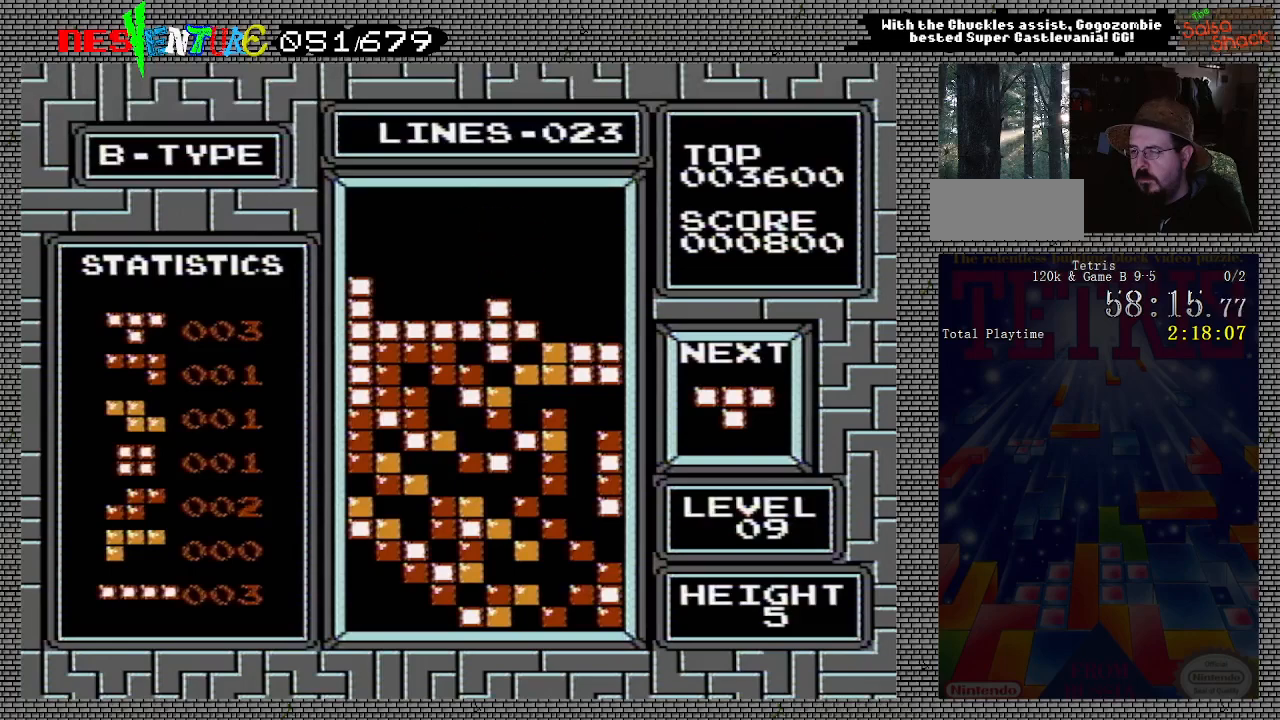
{"buttons": ["DPAD_RIGHT"], "events": [[383, "DPAD_RIGHT", "down"], [417, "DPAD_RIGHT", "up"], [500, "DPAD_RIGHT", "down"]]}
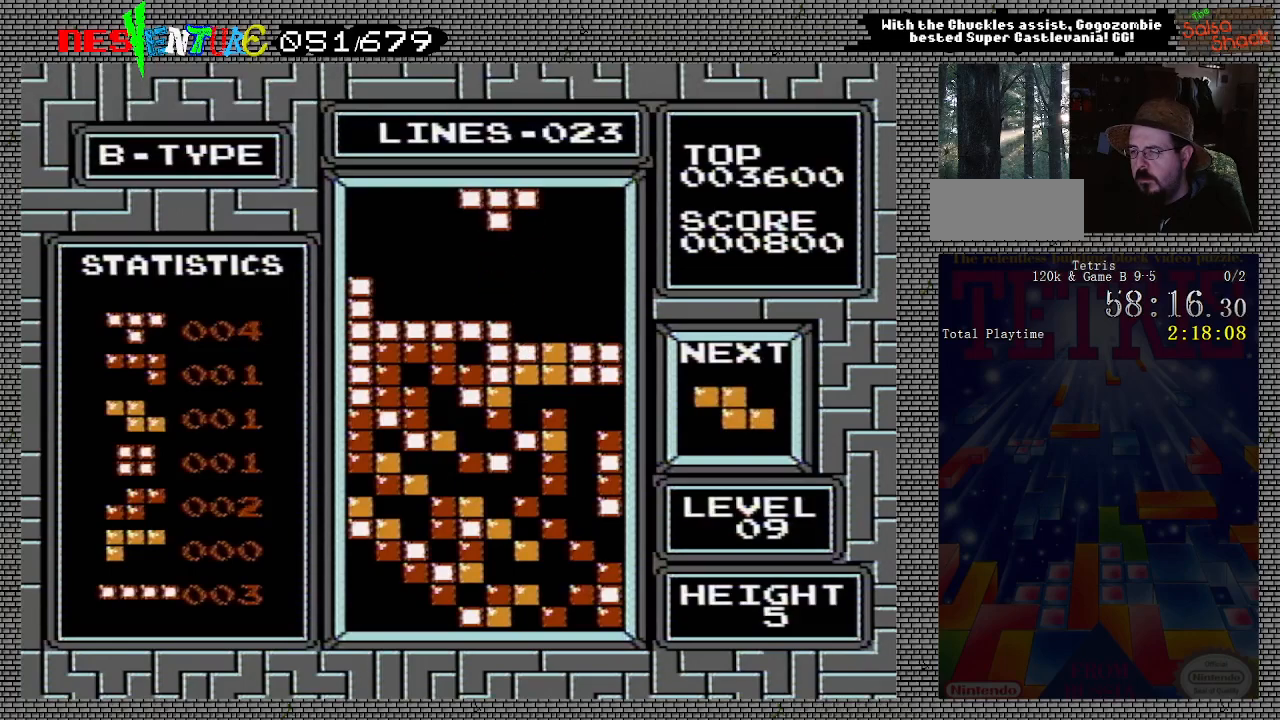
{"buttons": [], "events": [[167, "DPAD_RIGHT", "up"], [233, "B", "down"], [317, "DPAD_RIGHT", "down"], [333, "B", "up"], [367, "B", "down"], [383, "DPAD_RIGHT", "up"], [467, "B", "up"]]}
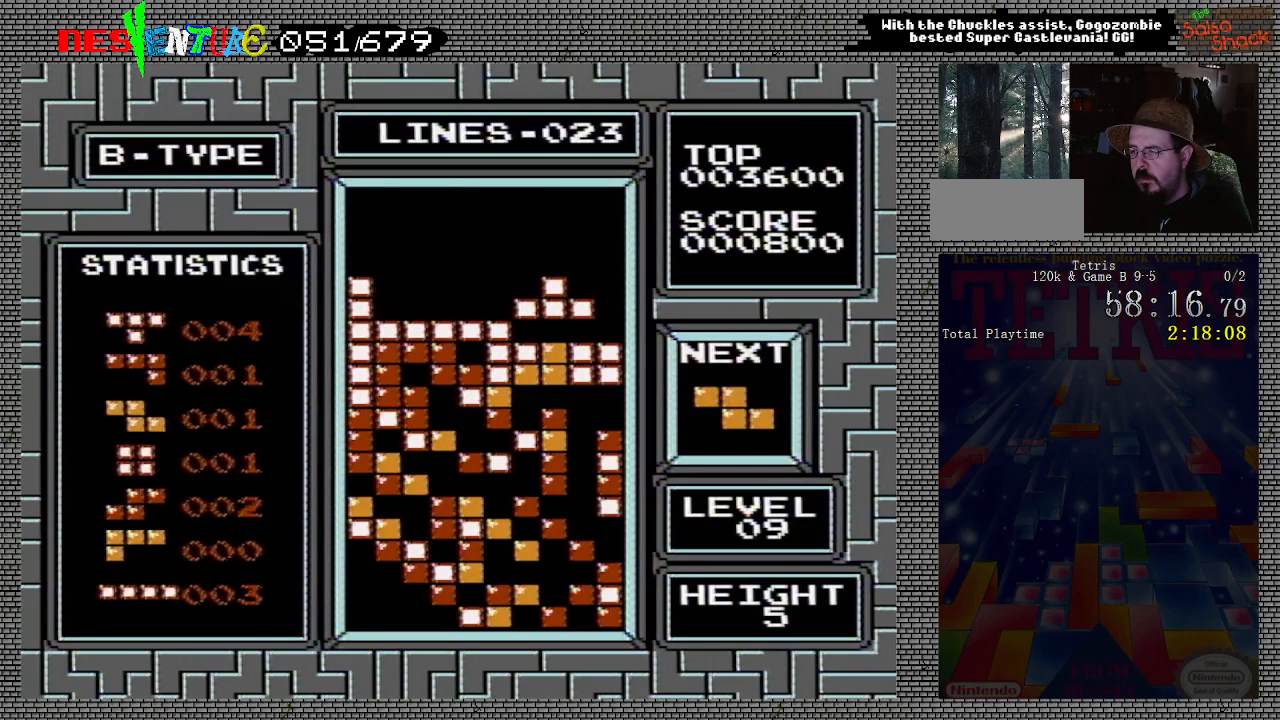
{"buttons": [], "events": [[33, "DPAD_RIGHT", "down"], [133, "DPAD_RIGHT", "up"]]}
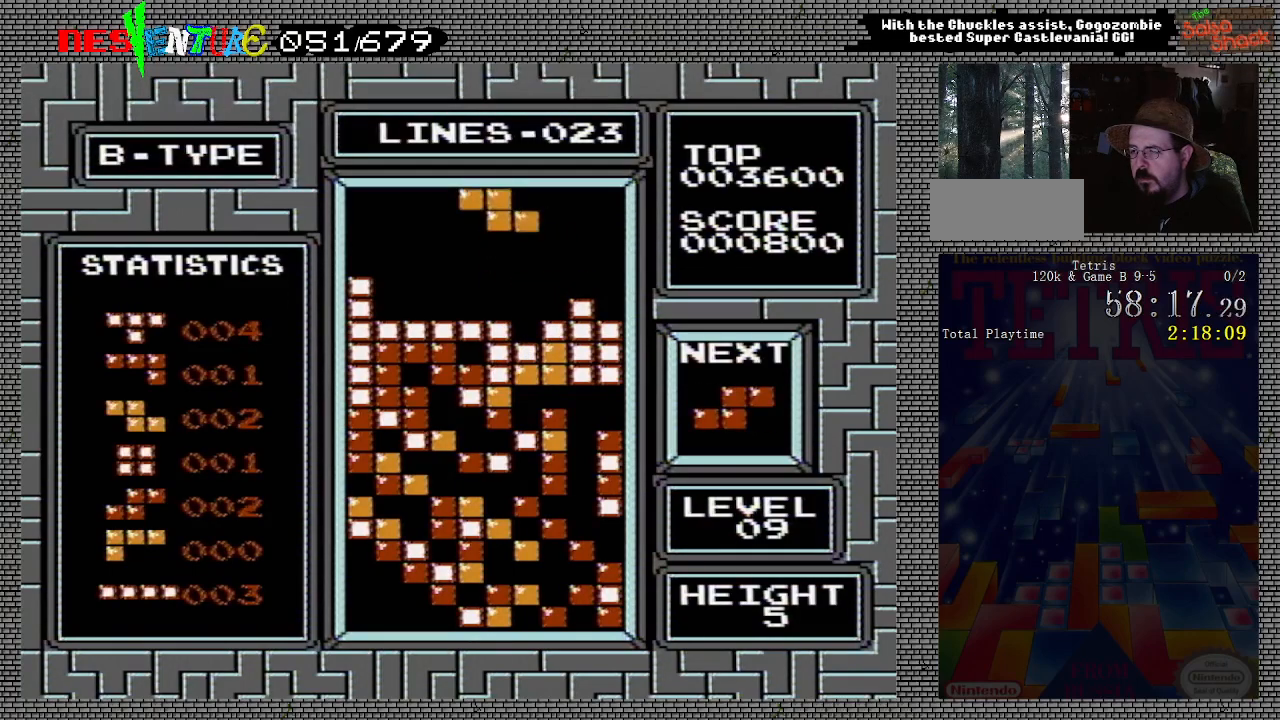
{"buttons": [], "events": [[67, "B", "down"], [167, "B", "up"], [333, "DPAD_RIGHT", "down"], [417, "DPAD_RIGHT", "up"]]}
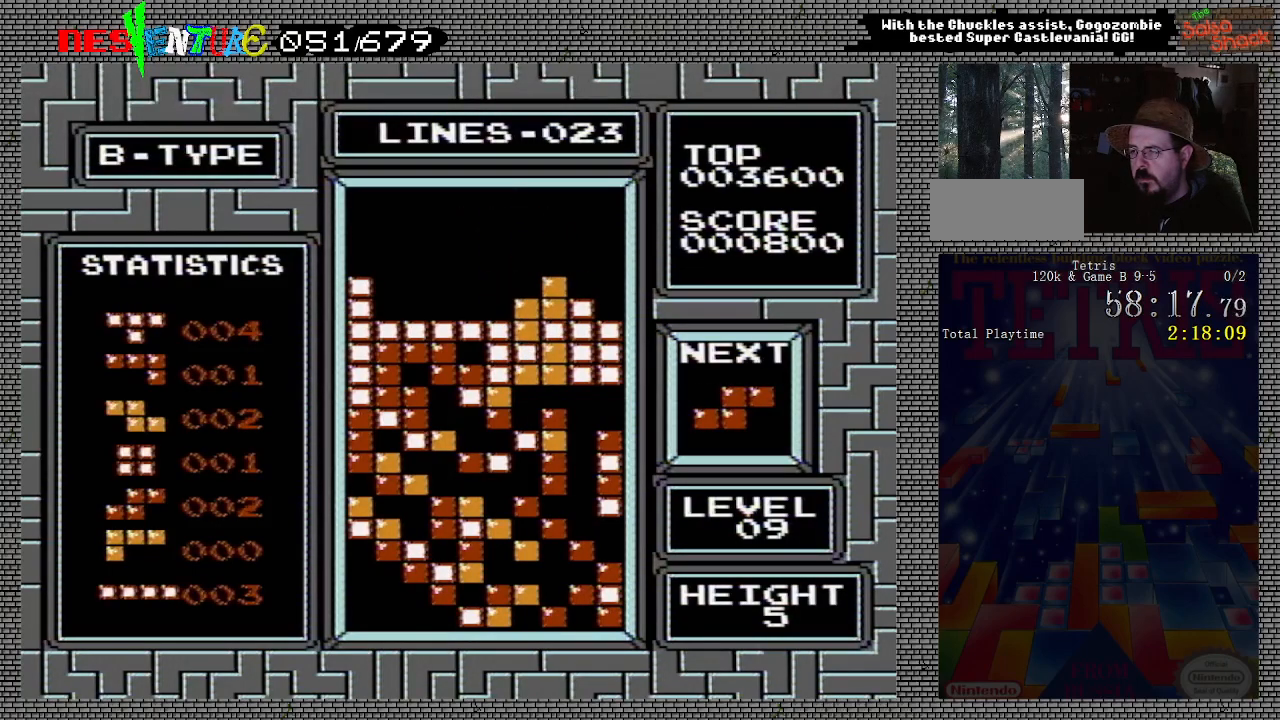
{"buttons": [], "events": []}
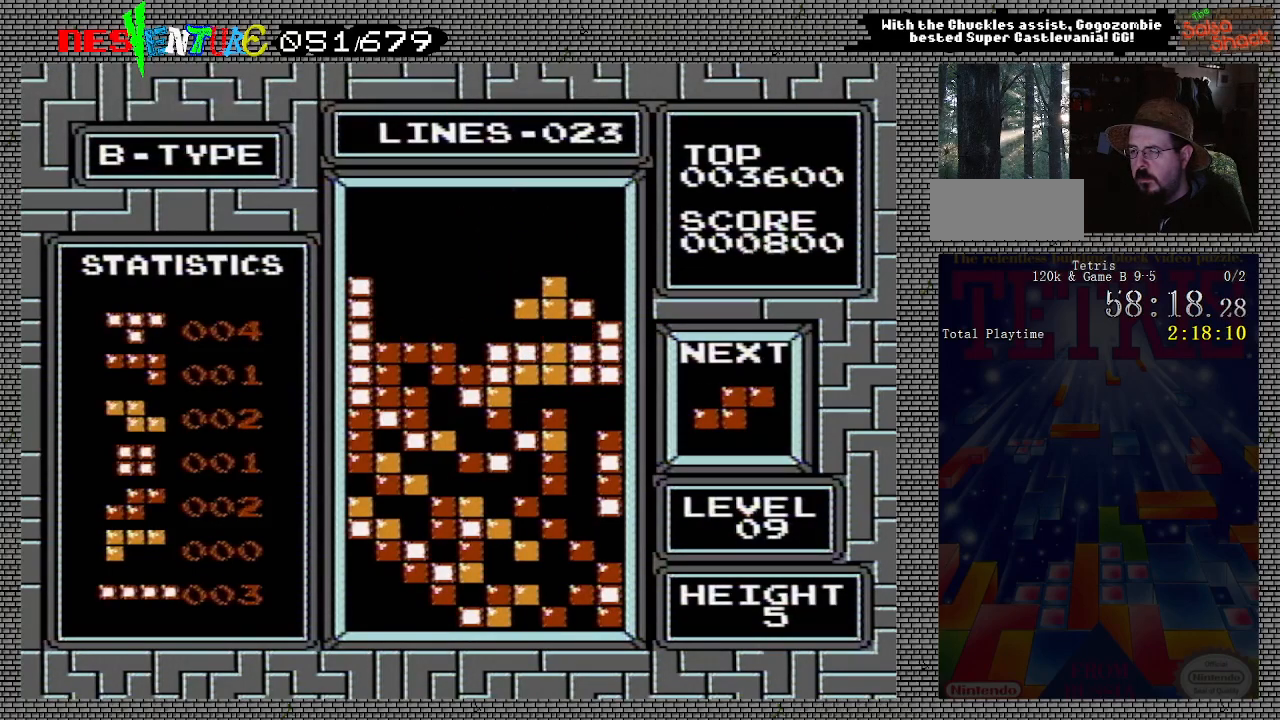
{"buttons": ["B"], "events": [[183, "DPAD_LEFT", "down"], [217, "DPAD_LEFT", "up"], [450, "B", "down"]]}
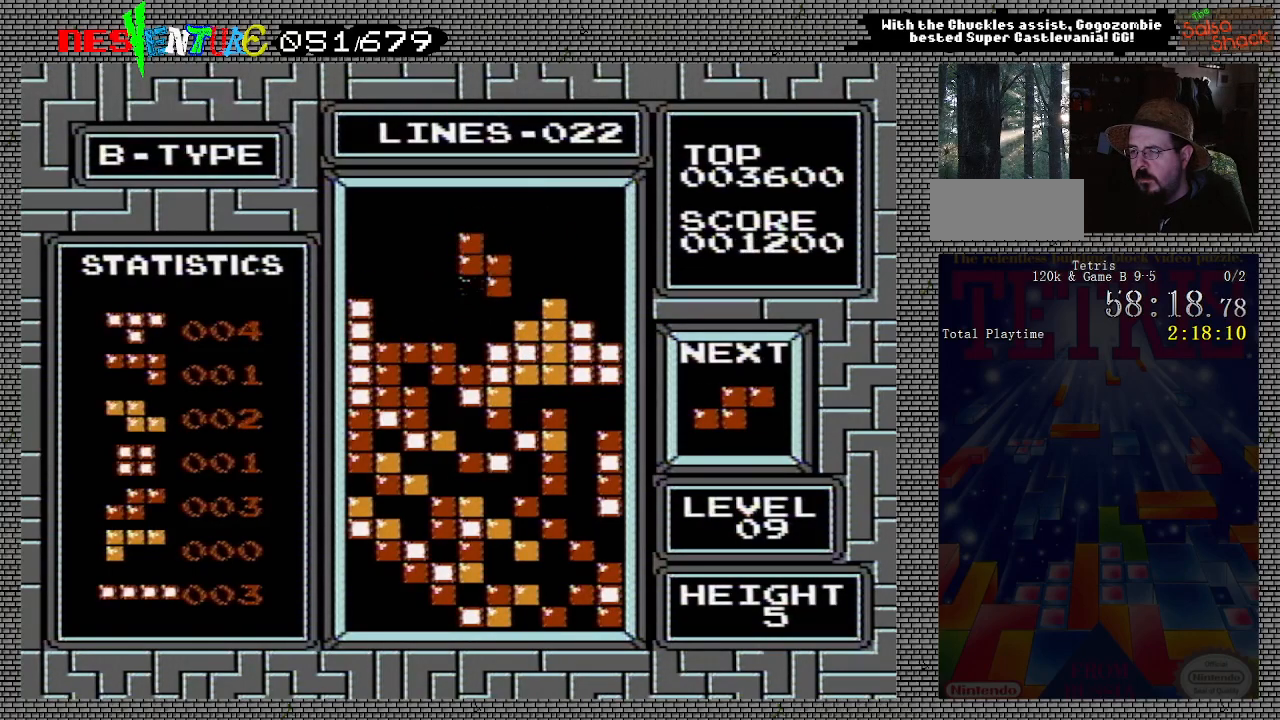
{"buttons": [], "events": [[83, "DPAD_LEFT", "down"], [100, "B", "up"], [150, "DPAD_LEFT", "up"]]}
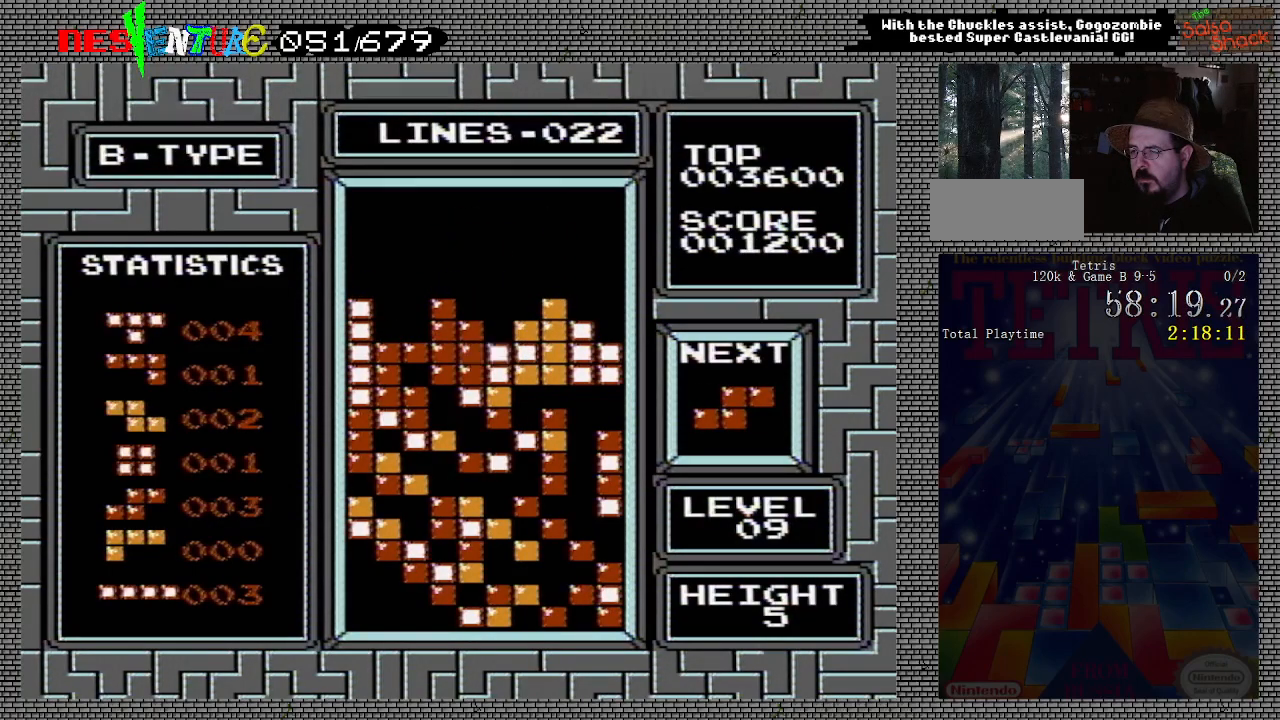
{"buttons": ["B"], "events": [[450, "B", "down"]]}
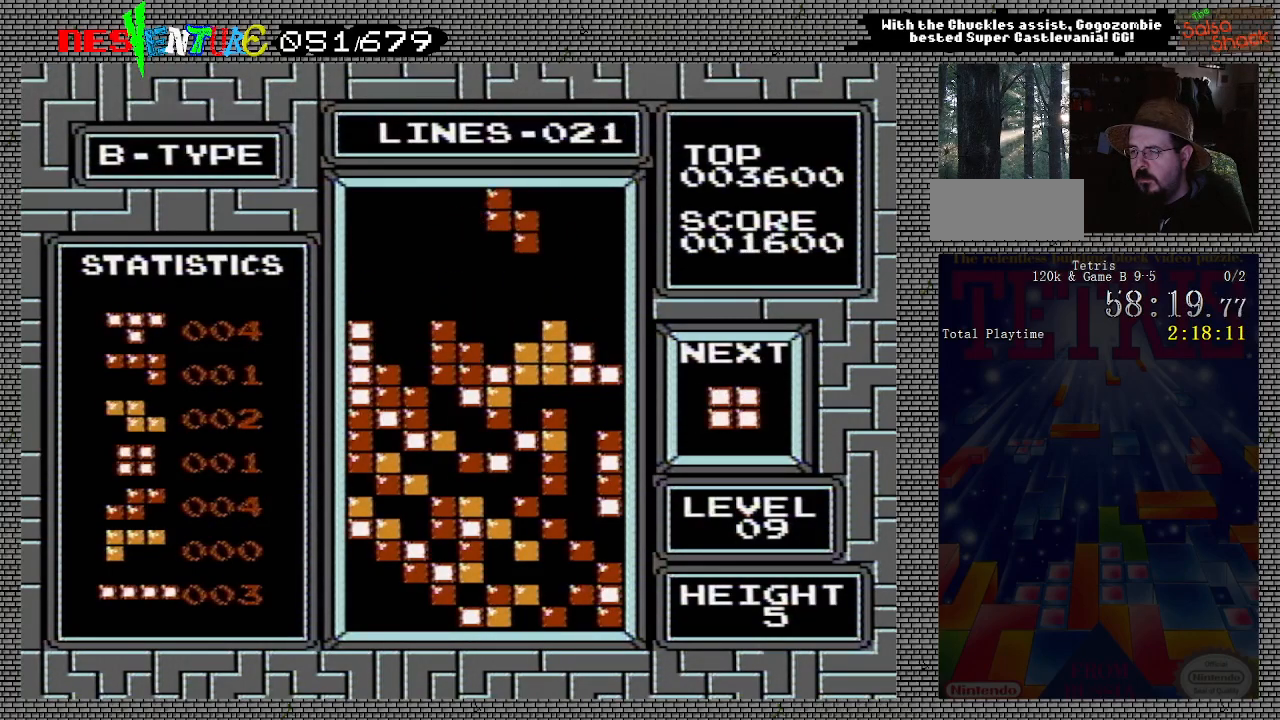
{"buttons": [], "events": [[100, "B", "up"], [250, "DPAD_LEFT", "down"], [333, "DPAD_LEFT", "up"]]}
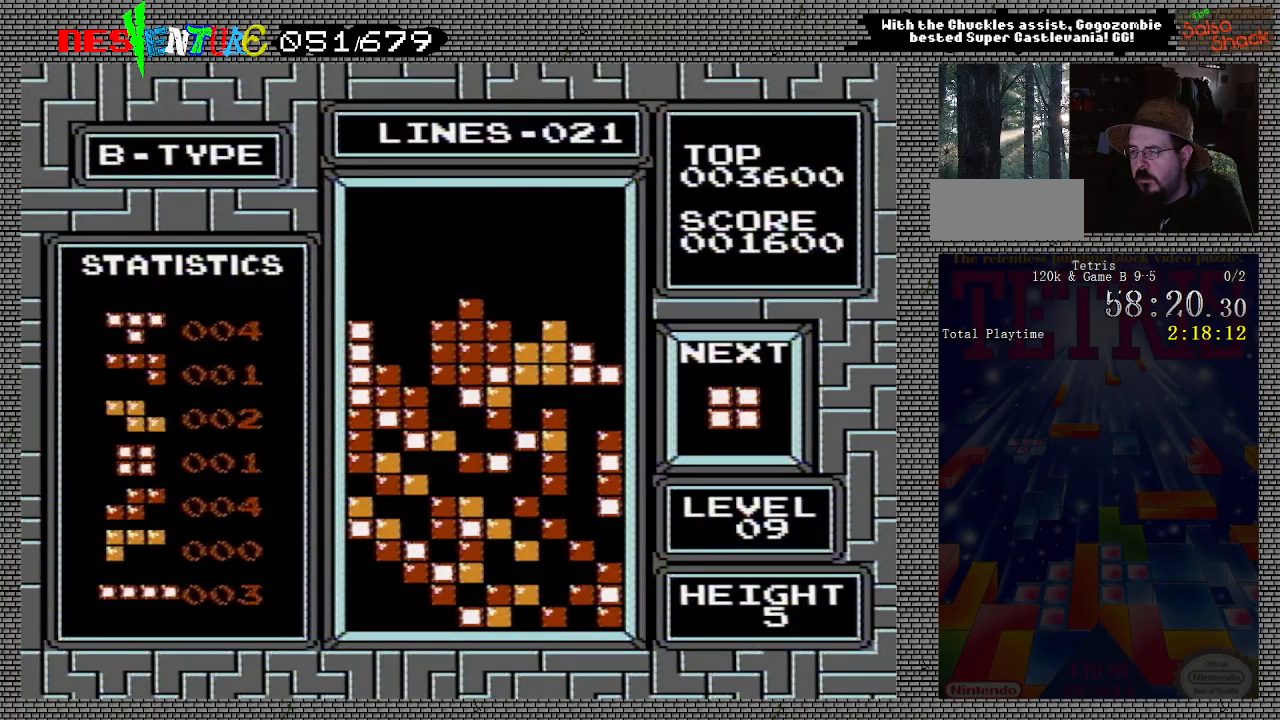
{"buttons": ["DPAD_RIGHT"], "events": [[150, "DPAD_RIGHT", "down"]]}
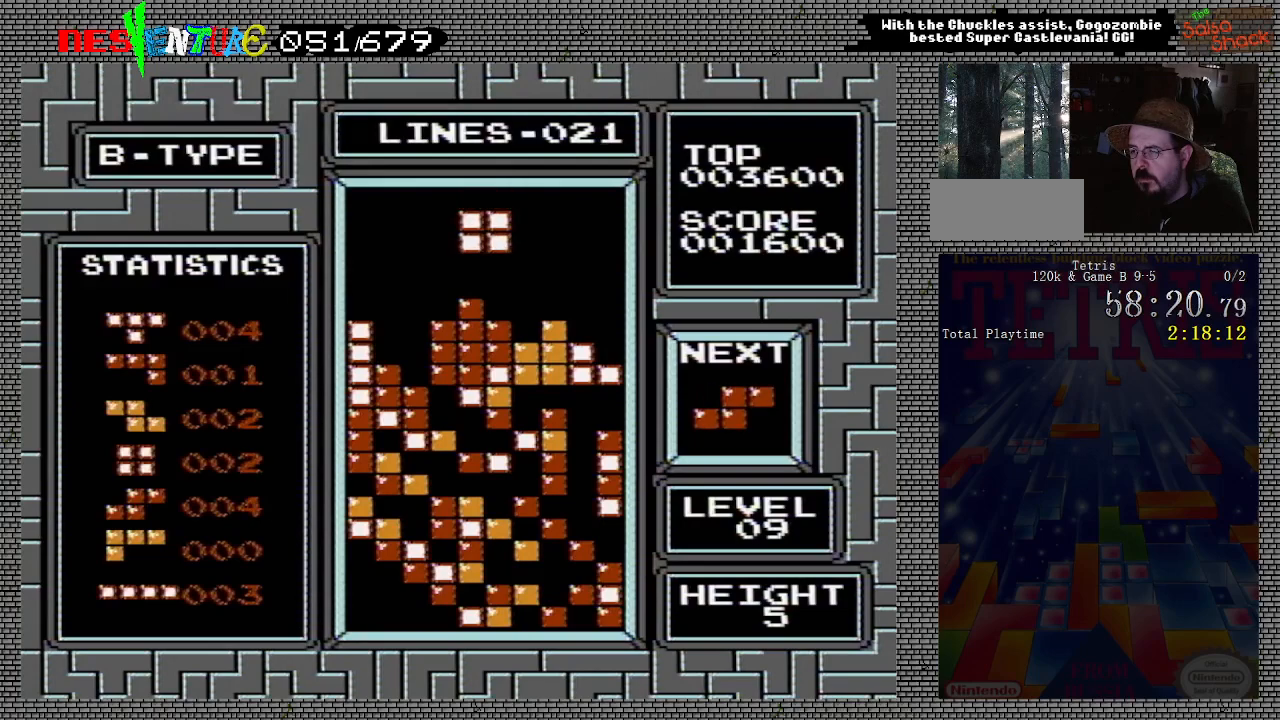
{"buttons": ["DPAD_RIGHT"], "events": []}
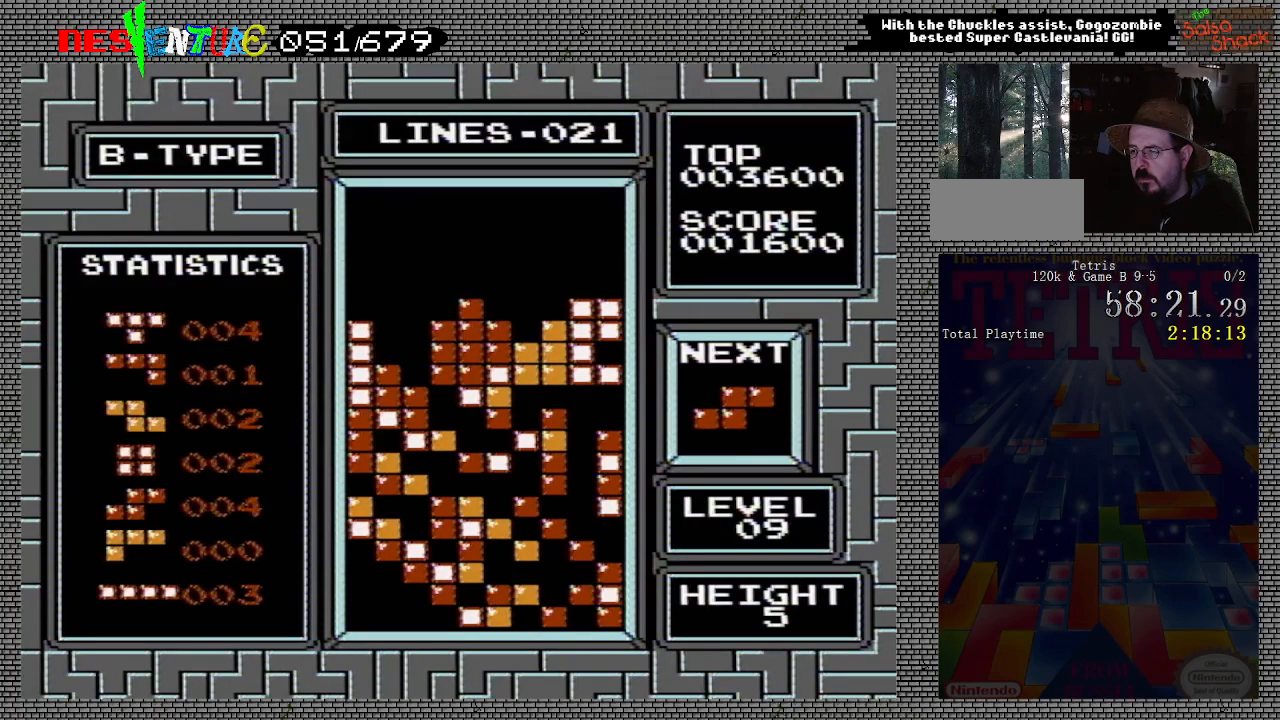
{"buttons": [], "events": [[67, "DPAD_RIGHT", "up"], [233, "B", "down"], [383, "B", "up"]]}
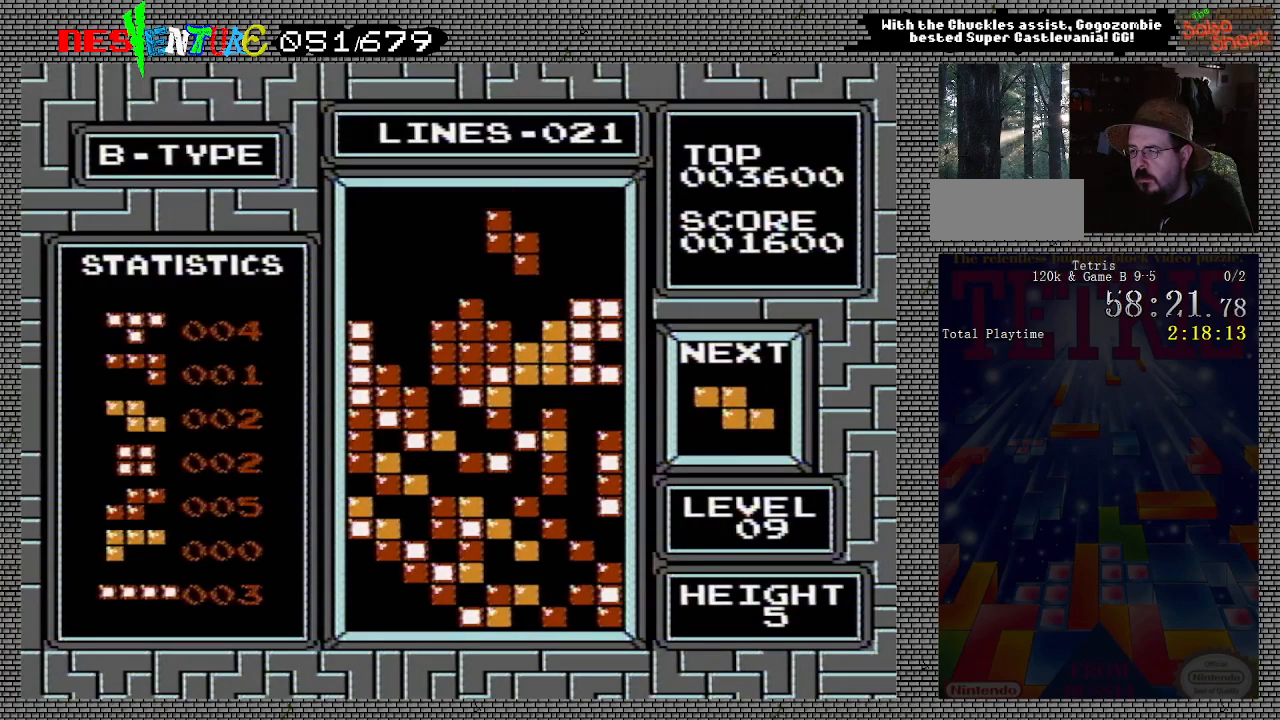
{"buttons": ["DPAD_LEFT"], "events": [[317, "DPAD_LEFT", "down"]]}
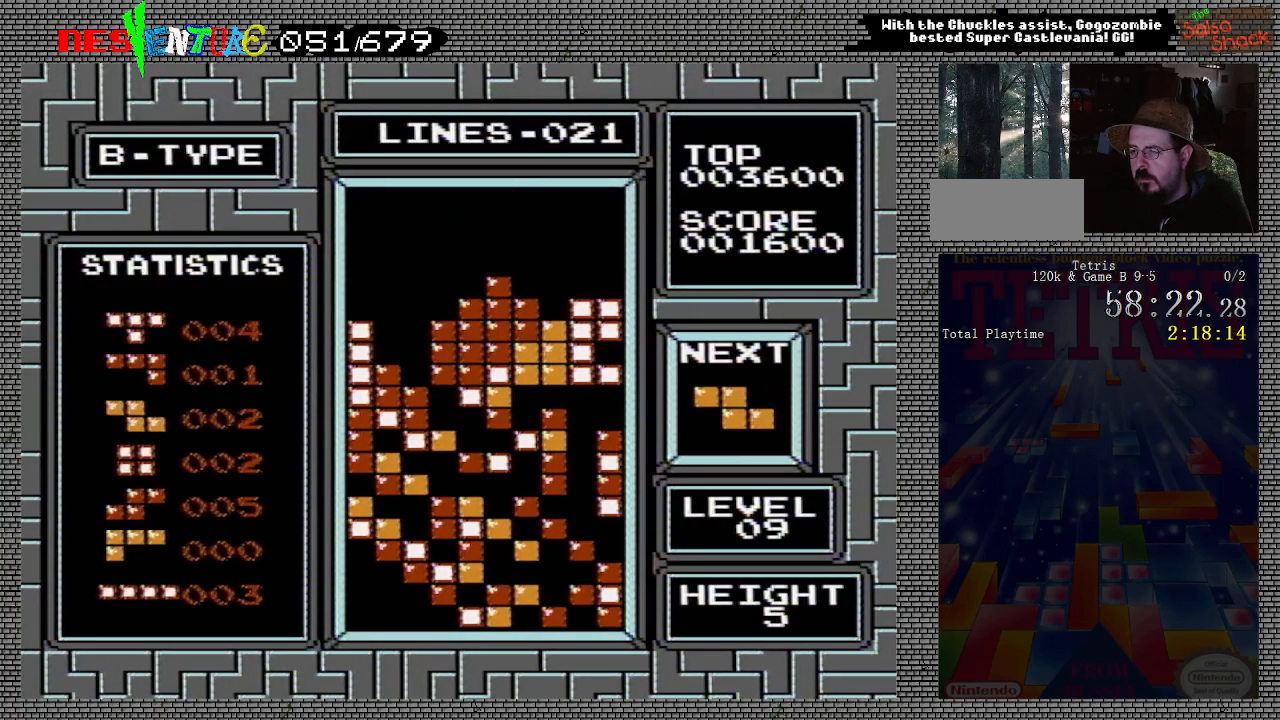
{"buttons": ["B", "DPAD_LEFT"], "events": [[417, "B", "down"]]}
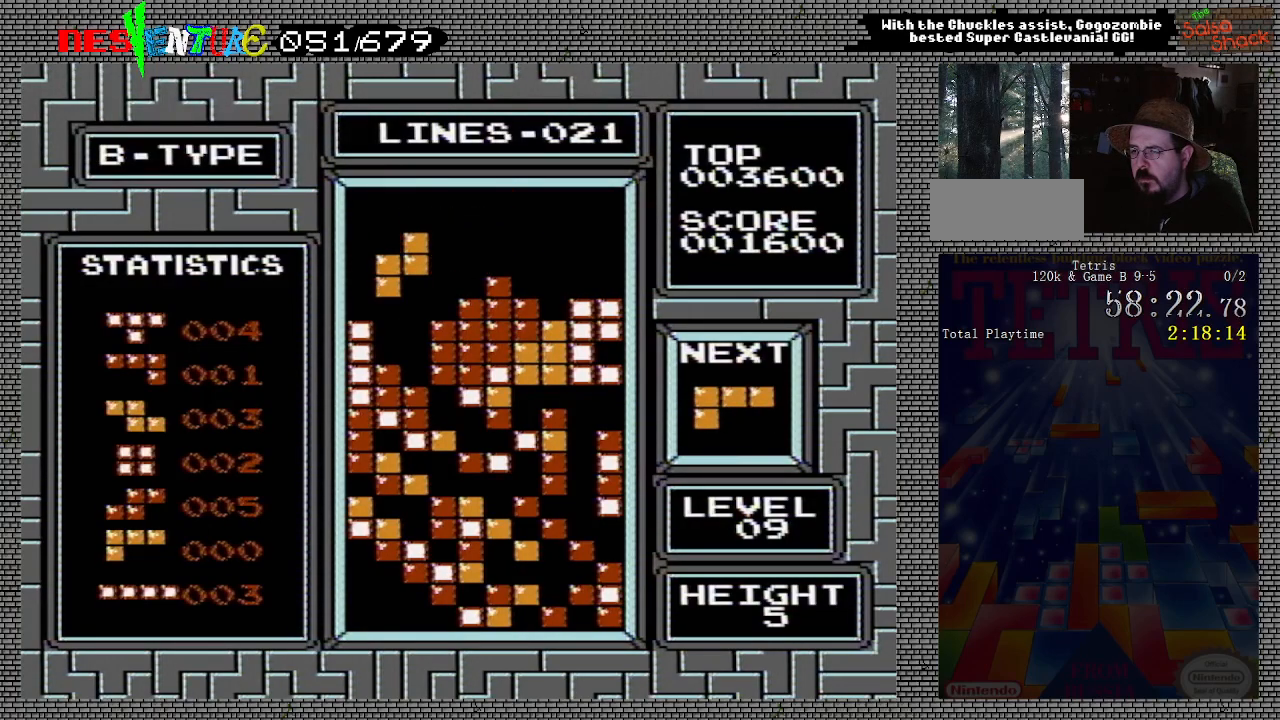
{"buttons": [], "events": [[67, "B", "up"], [217, "DPAD_LEFT", "up"]]}
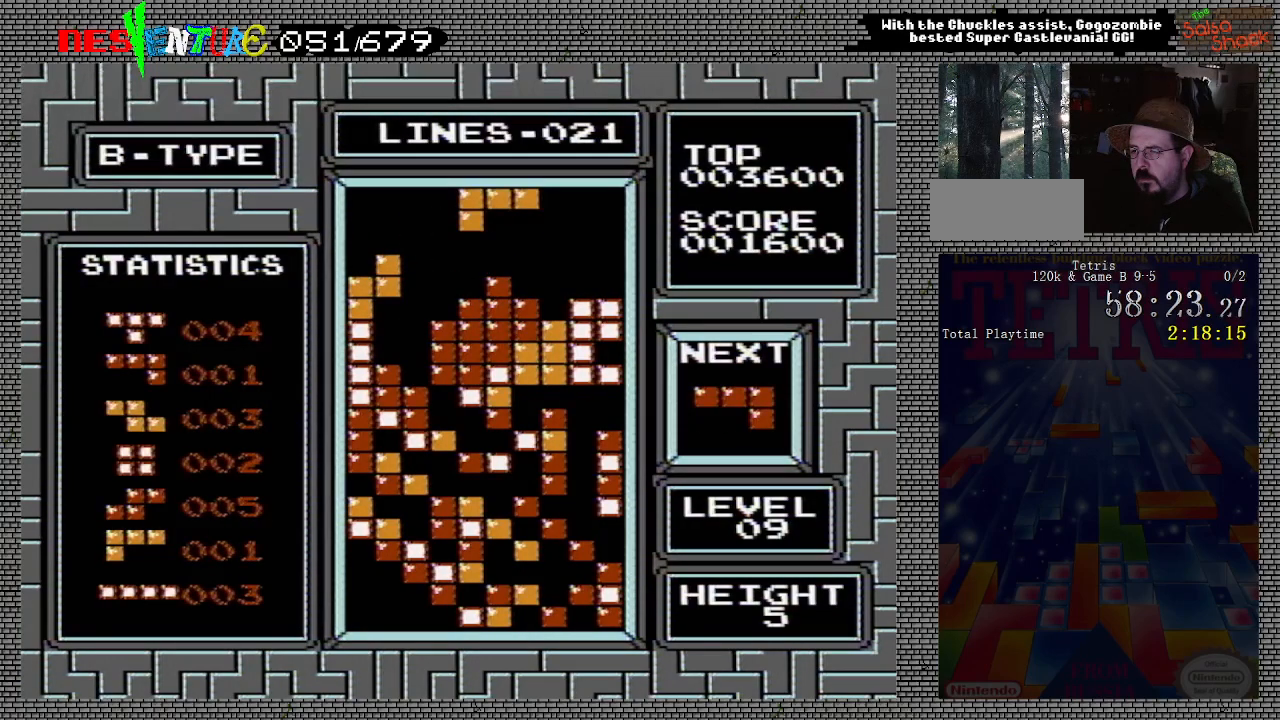
{"buttons": [], "events": [[17, "DPAD_LEFT", "down"], [133, "DPAD_LEFT", "up"], [150, "DPAD_LEFT", "down"], [400, "DPAD_LEFT", "up"]]}
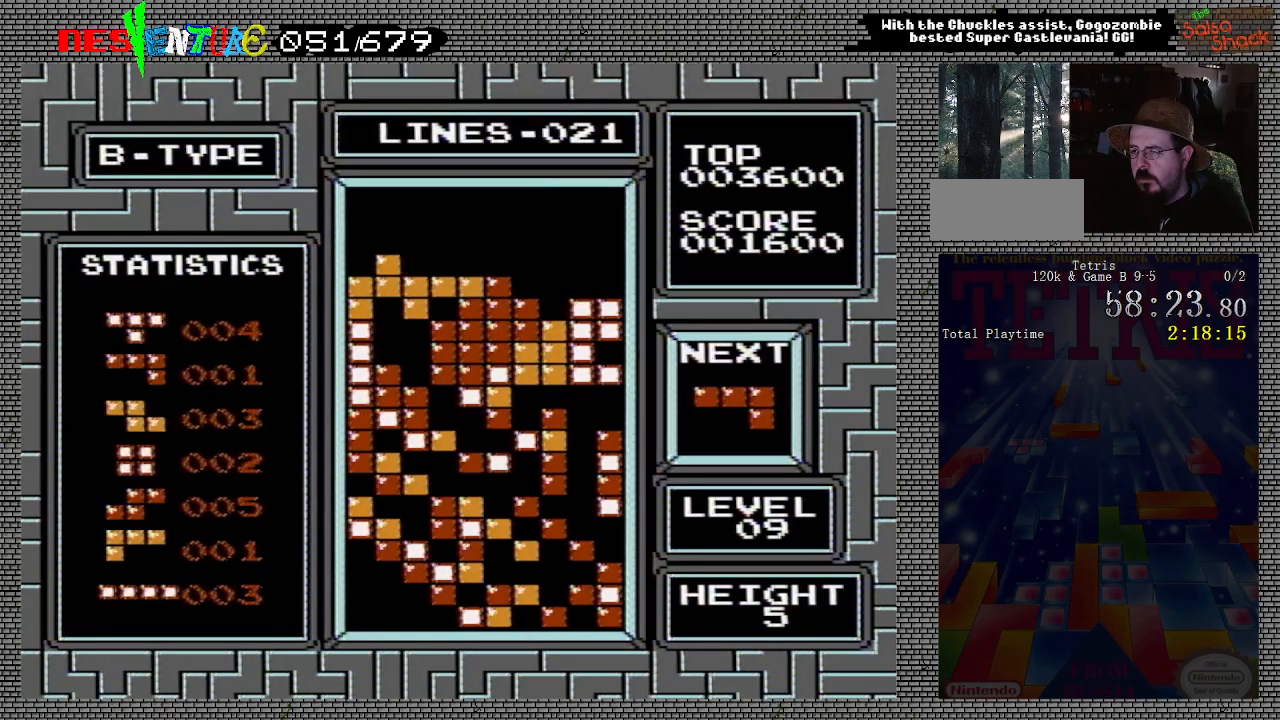
{"buttons": ["DPAD_RIGHT"], "events": [[133, "DPAD_RIGHT", "down"]]}
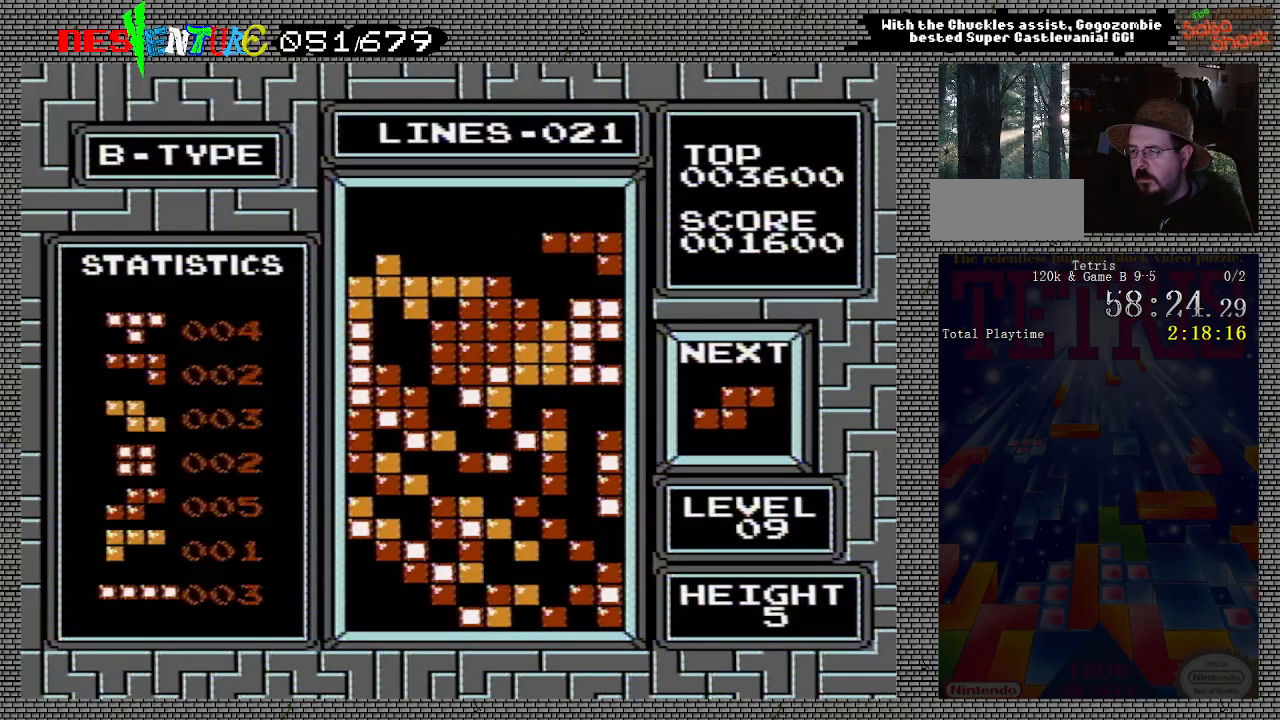
{"buttons": [], "events": [[500, "DPAD_RIGHT", "up"]]}
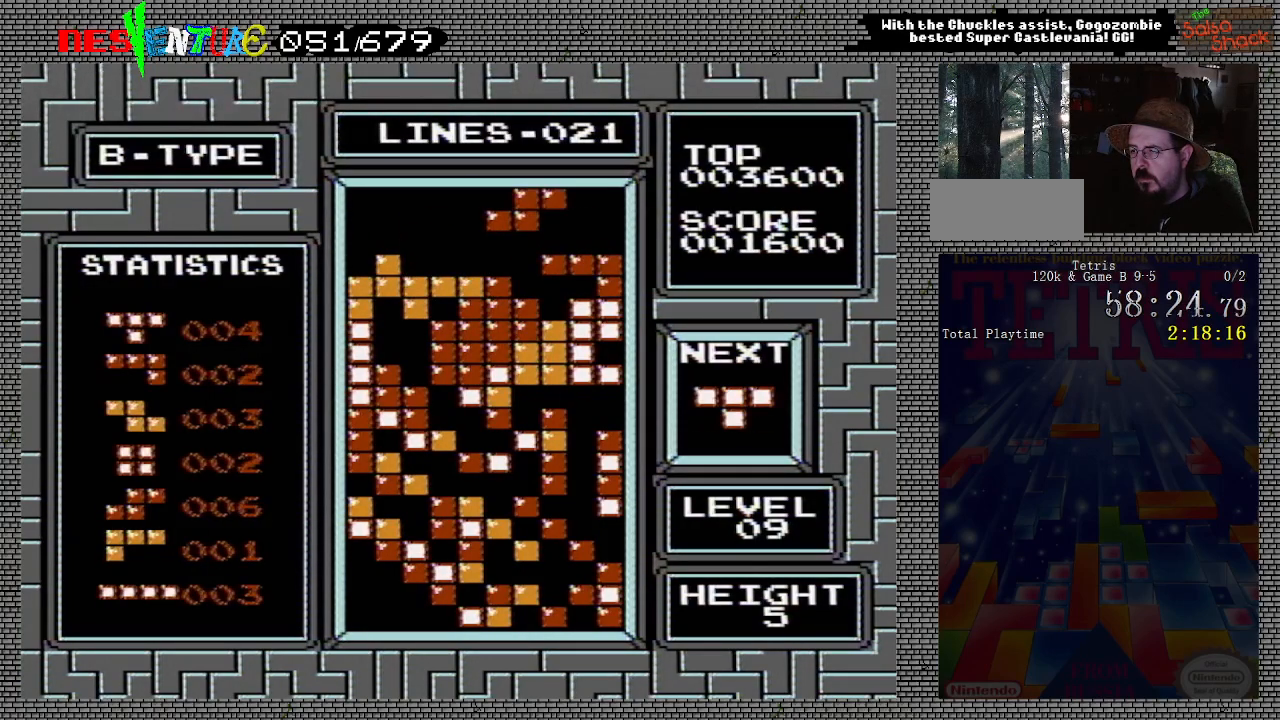
{"buttons": ["DPAD_RIGHT"], "events": [[117, "DPAD_LEFT", "down"], [267, "DPAD_LEFT", "up"], [483, "DPAD_RIGHT", "down"]]}
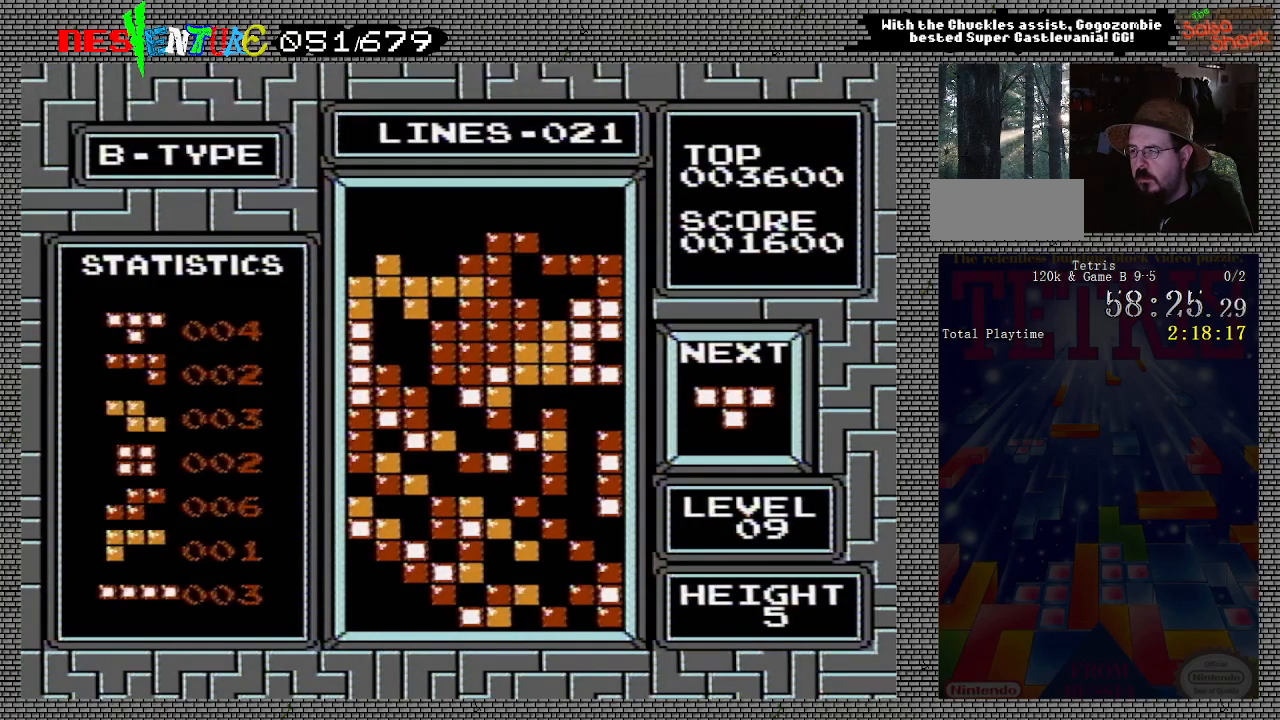
{"buttons": [], "events": [[83, "DPAD_RIGHT", "up"]]}
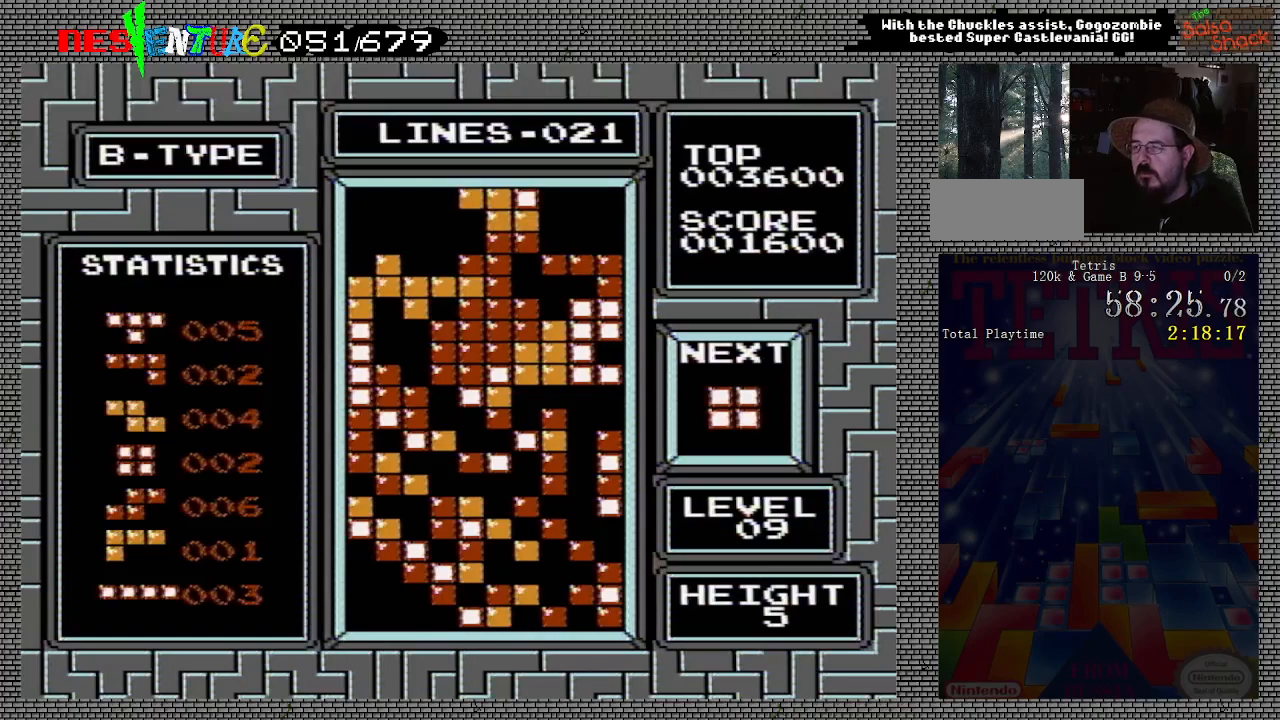
{"buttons": [], "events": [[117, "START", "down"], [217, "START", "up"], [367, "START", "down"], [450, "START", "up"]]}
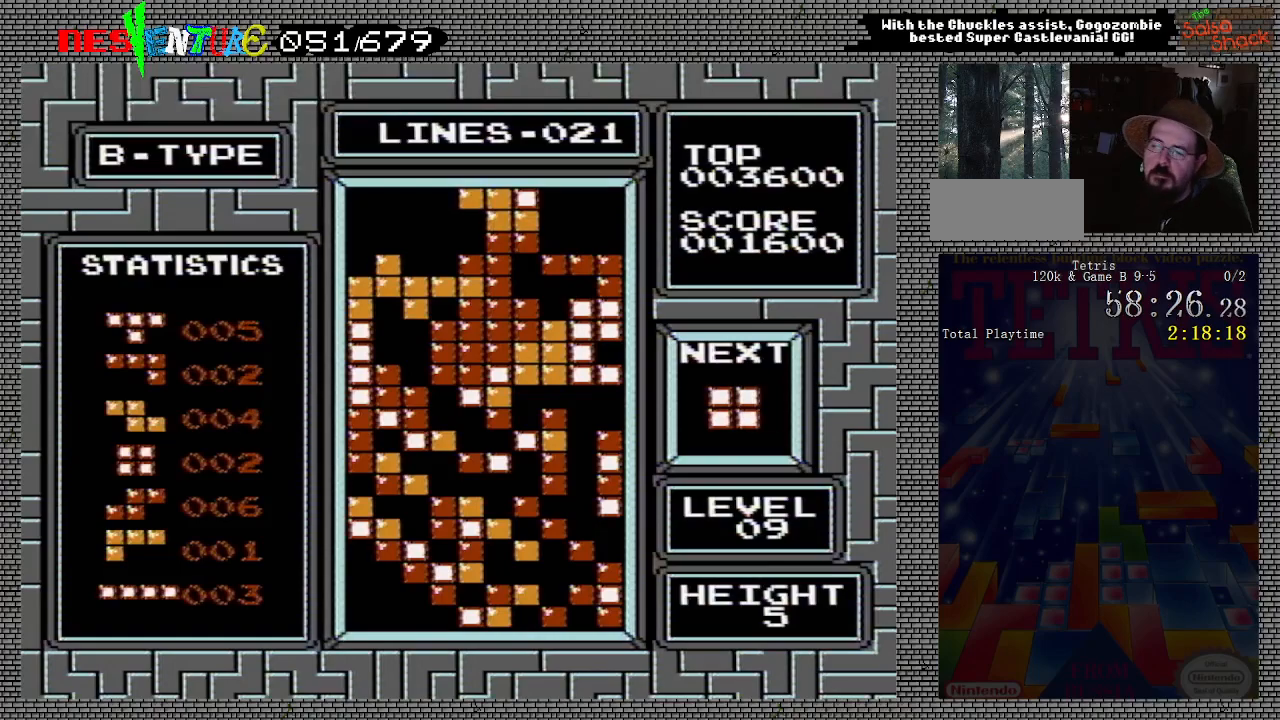
{"buttons": [], "events": [[100, "START", "down"], [183, "START", "up"], [333, "START", "down"], [417, "START", "up"]]}
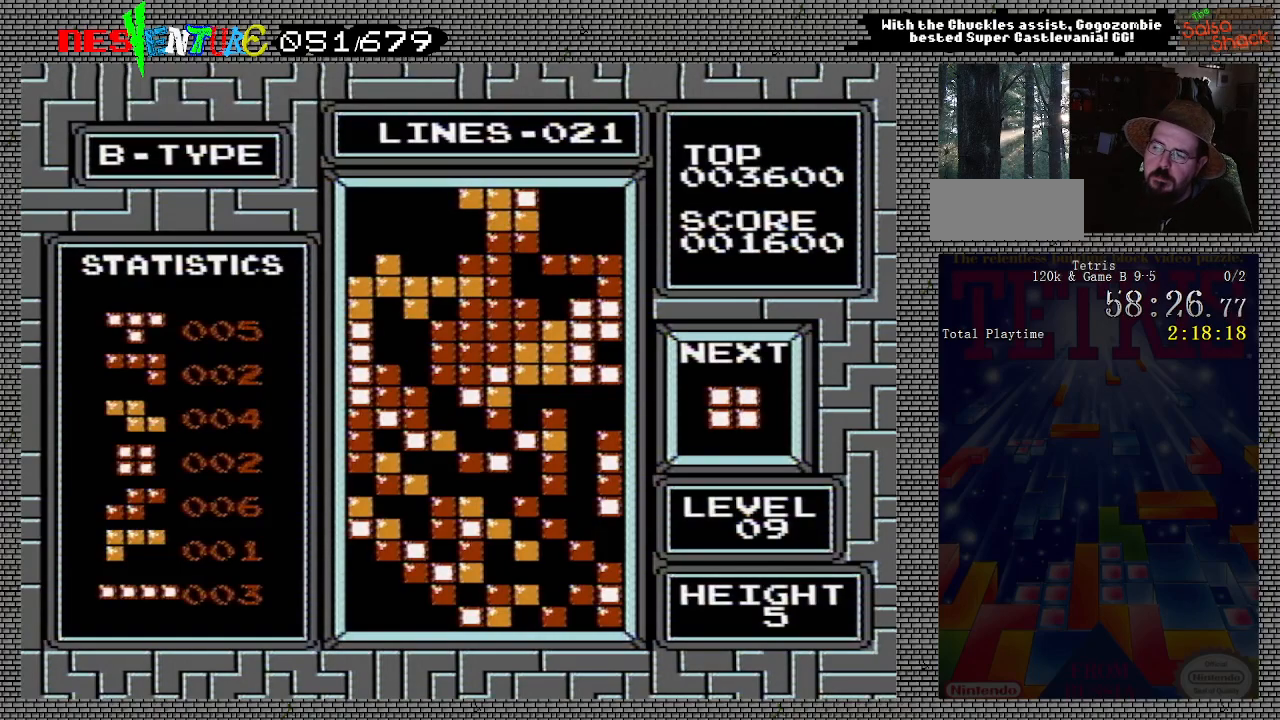
{"buttons": ["START"], "events": [[50, "START", "down"], [167, "START", "up"], [283, "START", "down"], [383, "START", "up"], [500, "START", "down"]]}
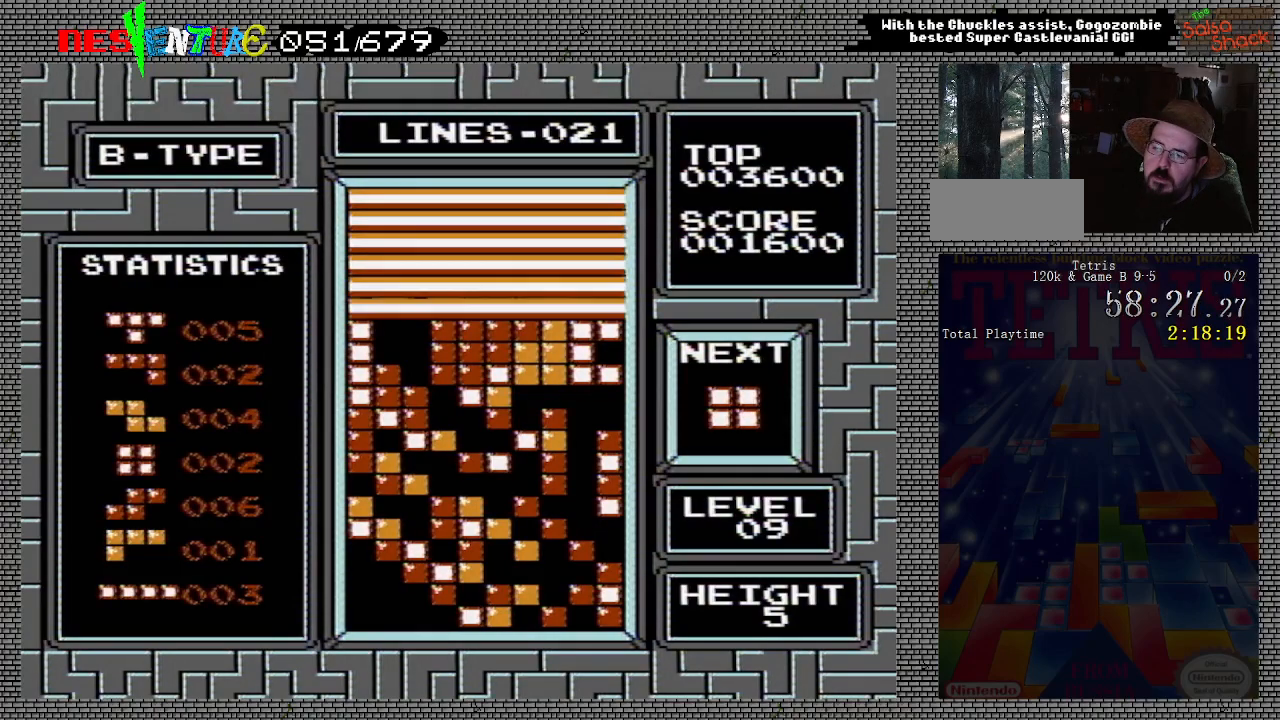
{"buttons": ["START"], "events": [[133, "START", "up"], [217, "START", "down"], [333, "START", "up"], [450, "START", "down"]]}
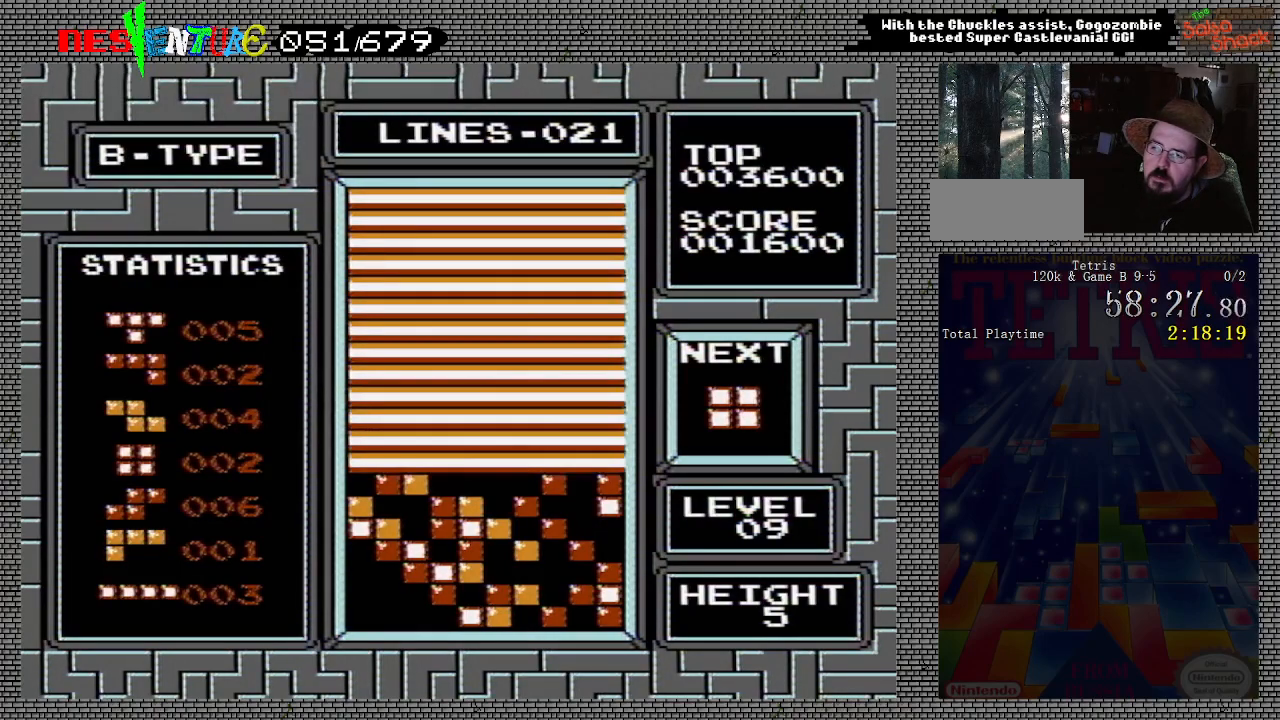
{"buttons": ["START"], "events": [[67, "START", "up"], [183, "START", "down"], [300, "START", "up"], [417, "START", "down"]]}
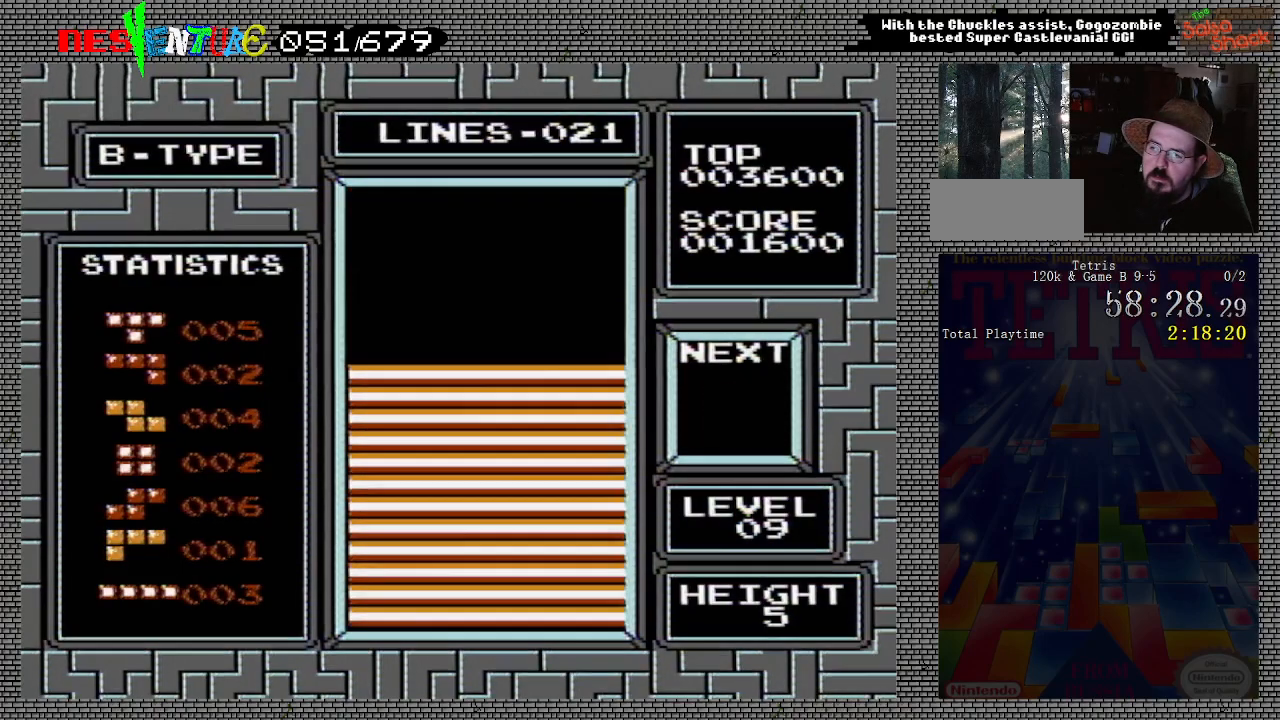
{"buttons": [], "events": [[17, "START", "up"], [133, "START", "down"], [250, "START", "up"]]}
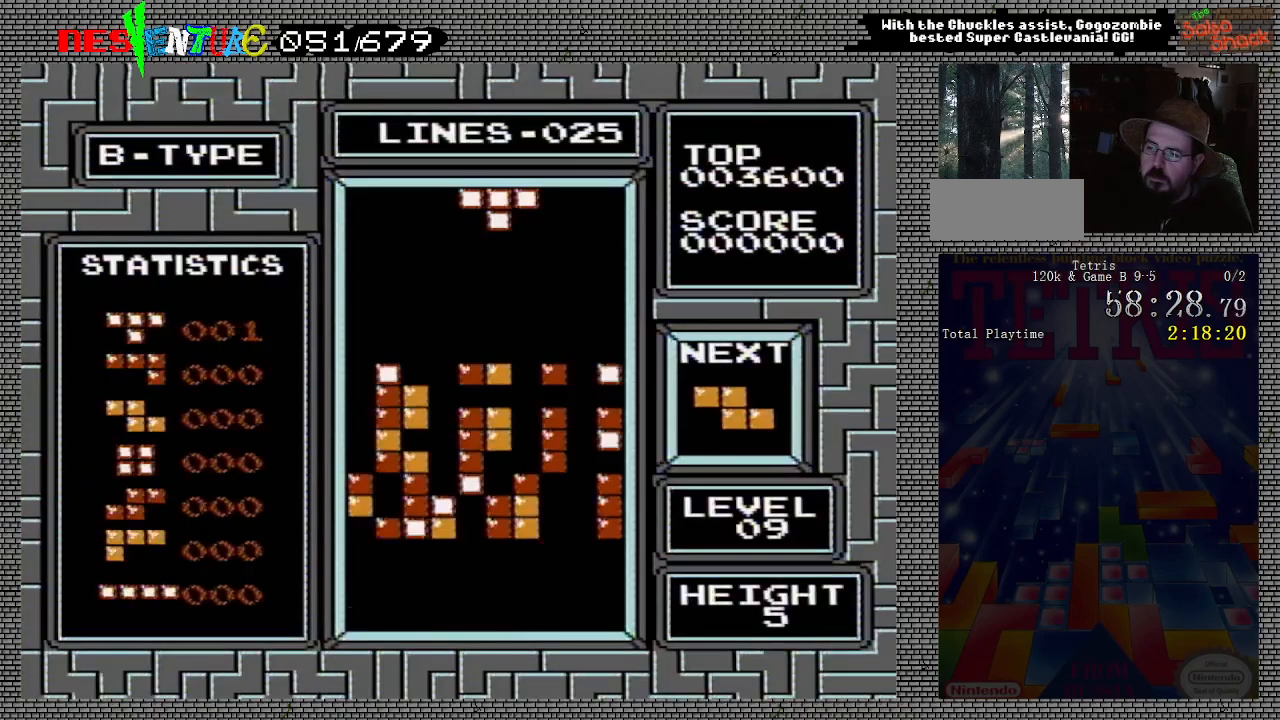
{"buttons": [], "events": []}